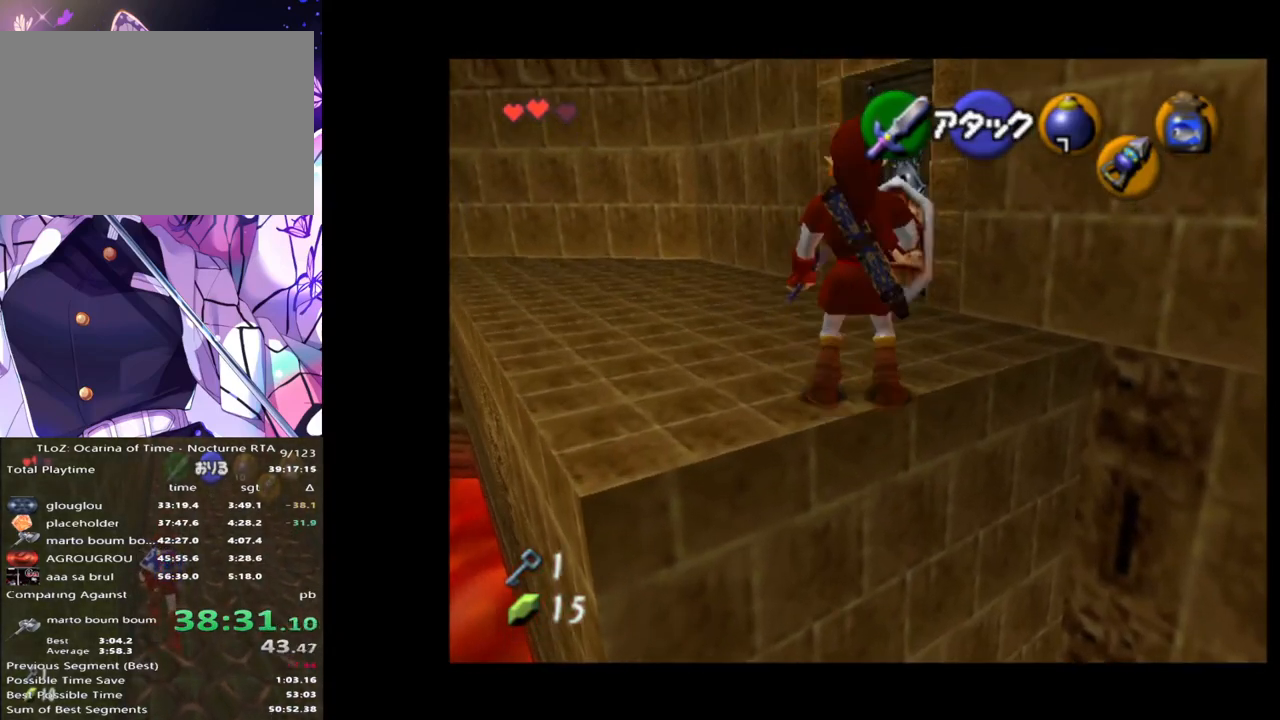
Gameplay with a controller (Nintendo layout); each line is a JSON object with the inputs held at the frame after it. "events" lists button and stick changes between this image and that frame as [ms after this image, input, new state], when the widget could be followed in between. Not read: DPAD_LEFT L3 R3.
{"buttons": [], "left_stick": "up", "right_stick": "center", "events": [[100, "A", "up"]]}
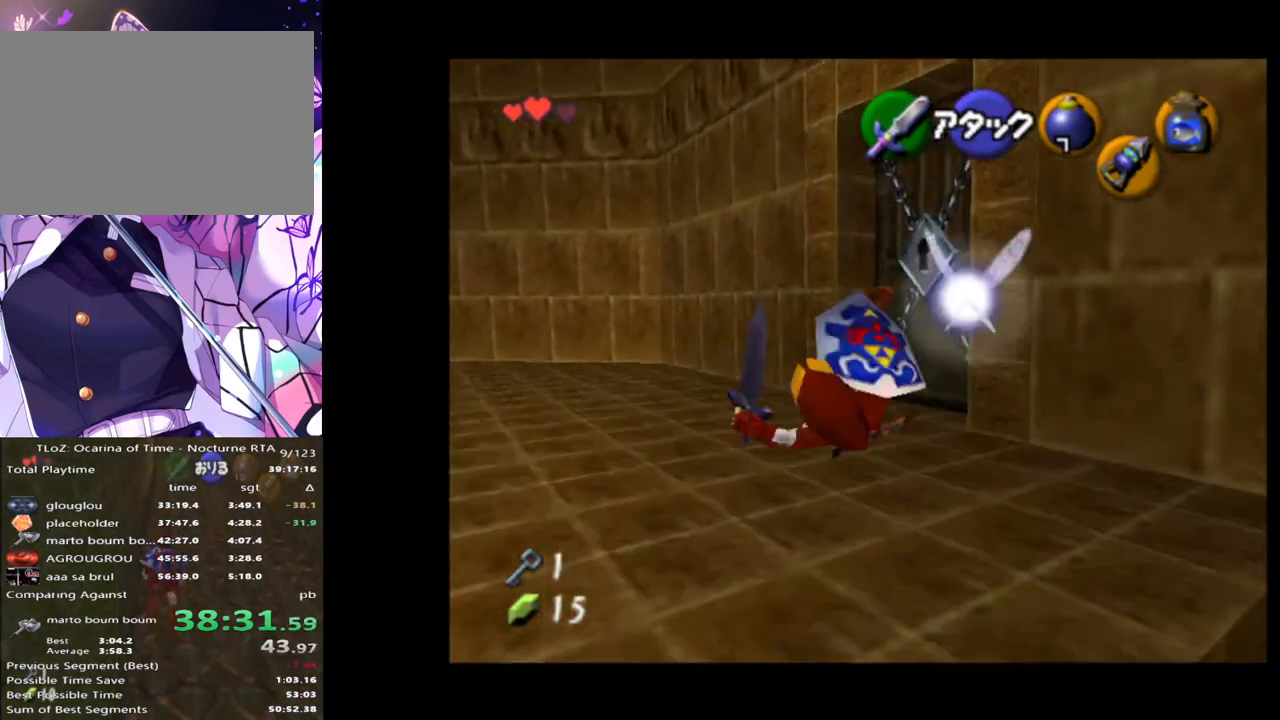
{"buttons": [], "left_stick": "center", "right_stick": "center", "events": [[17, "A", "down"], [33, "left_stick", "center"], [83, "A", "up"], [183, "A", "down"], [233, "A", "up"], [300, "A", "down"], [383, "A", "up"]]}
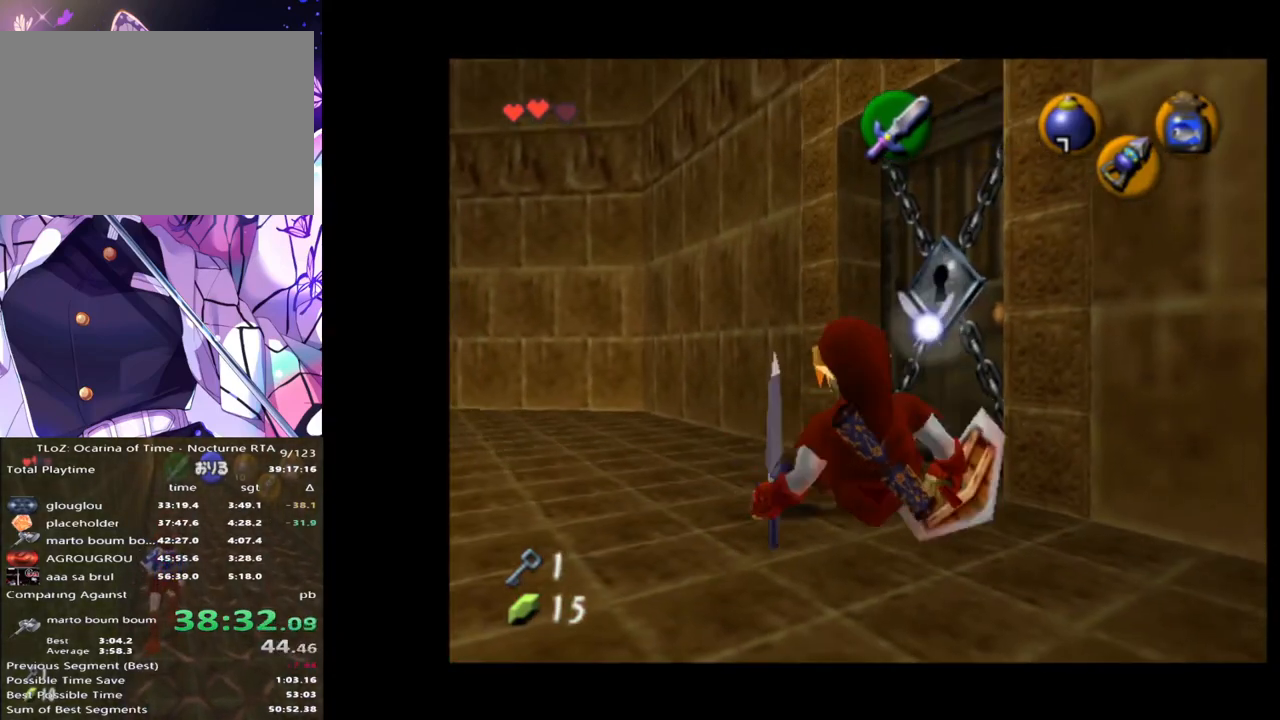
{"buttons": [], "left_stick": "up", "right_stick": "center", "events": [[117, "left_stick", "up"]]}
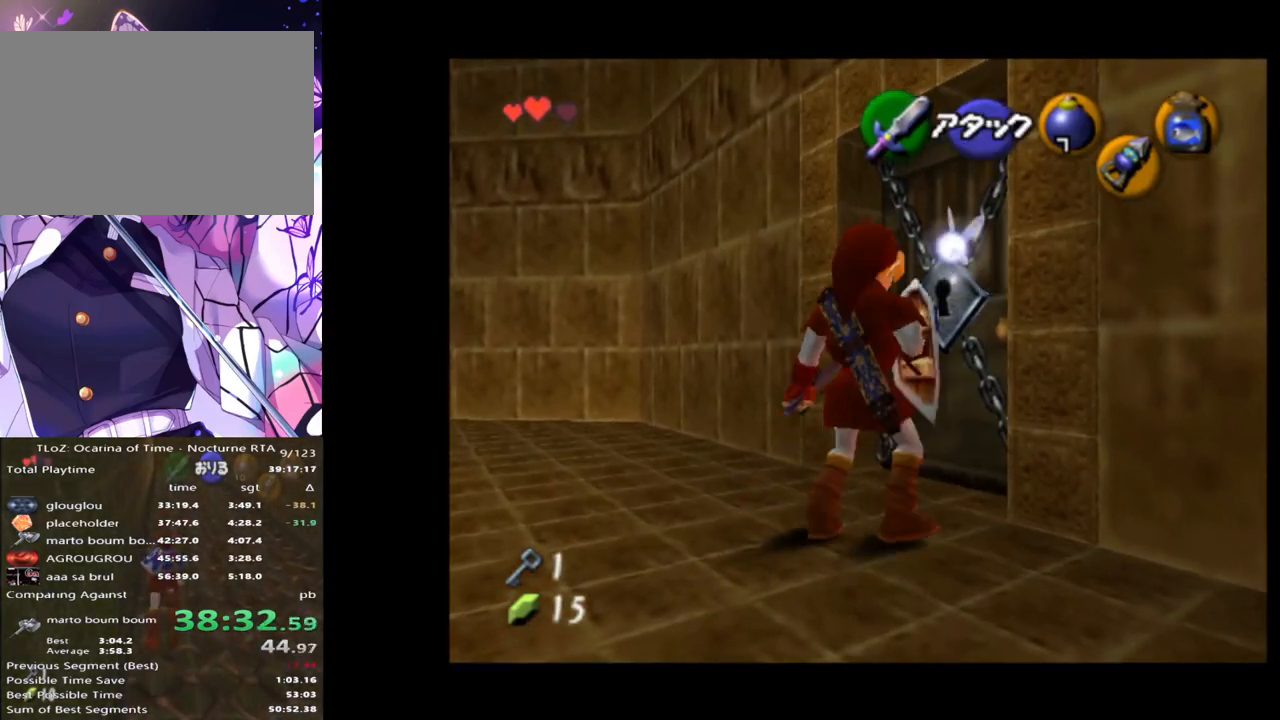
{"buttons": [], "left_stick": "center", "right_stick": "center", "events": [[50, "A", "down"], [50, "left_stick", "center"], [100, "A", "up"], [200, "A", "down"], [250, "A", "up"], [333, "A", "down"], [400, "A", "up"]]}
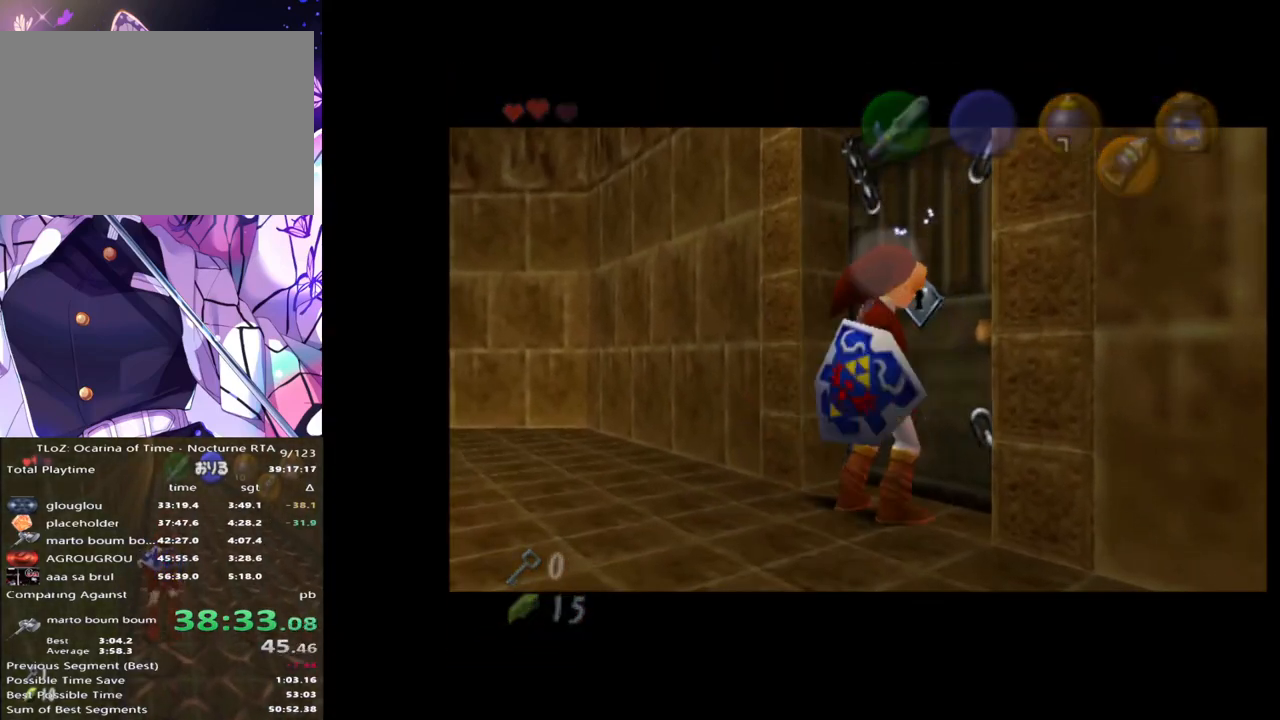
{"buttons": [], "left_stick": "center", "right_stick": "center", "events": []}
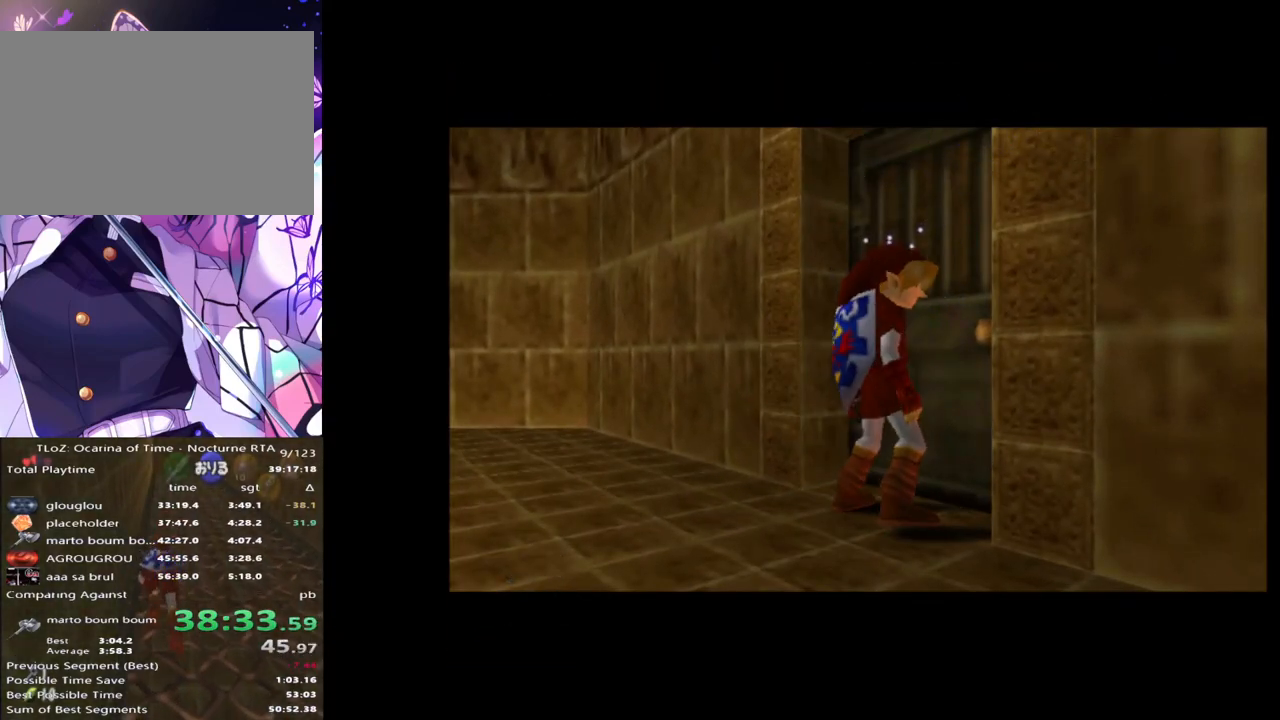
{"buttons": [], "left_stick": "center", "right_stick": "center", "events": []}
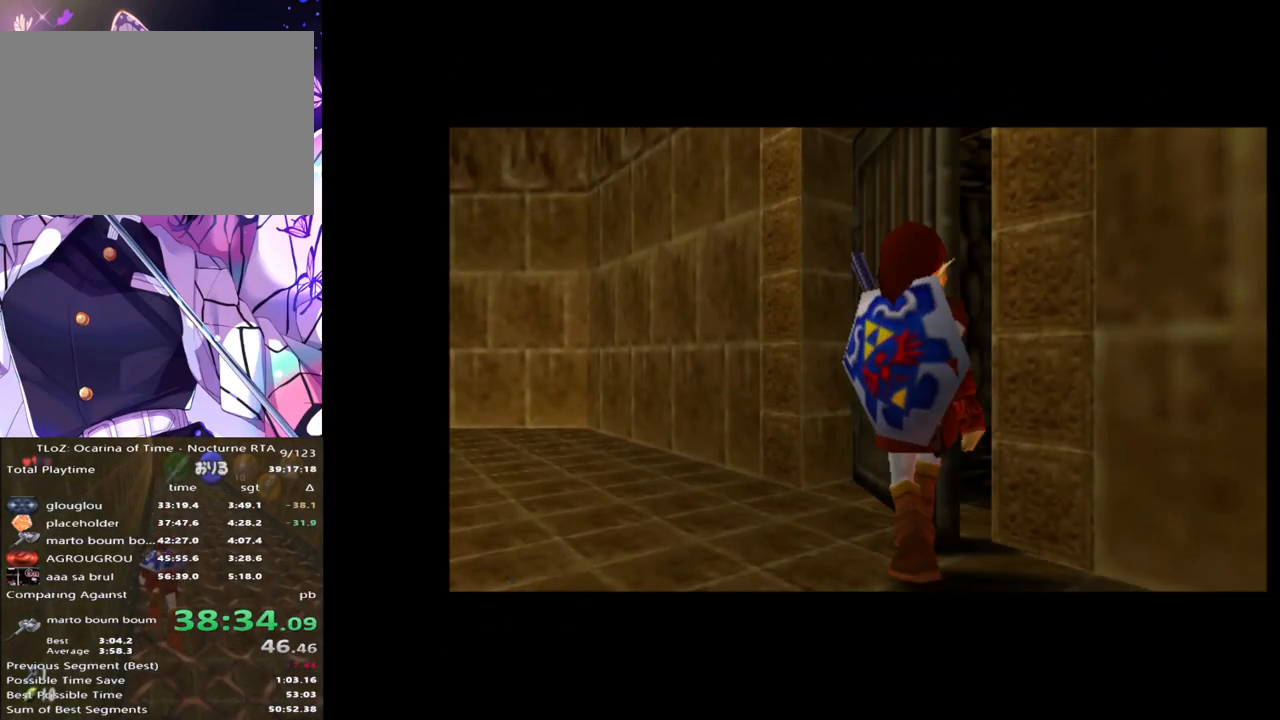
{"buttons": [], "left_stick": "center", "right_stick": "center", "events": []}
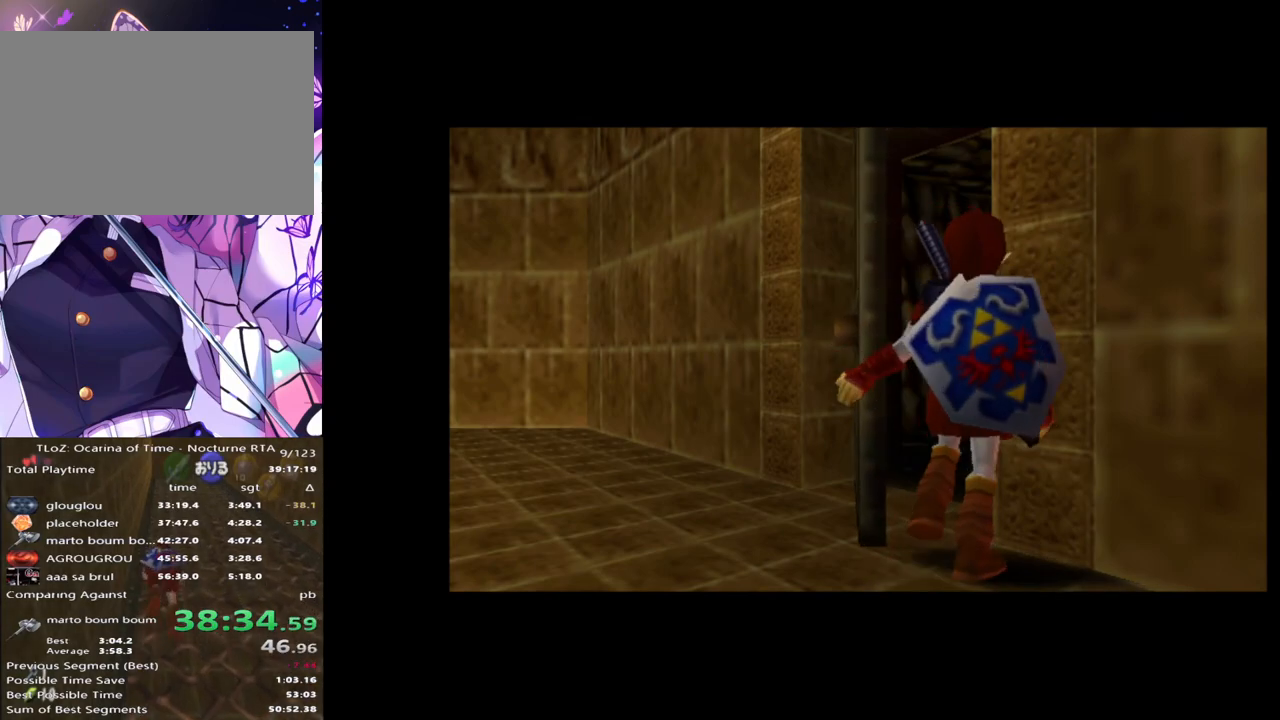
{"buttons": [], "left_stick": "center", "right_stick": "center", "events": []}
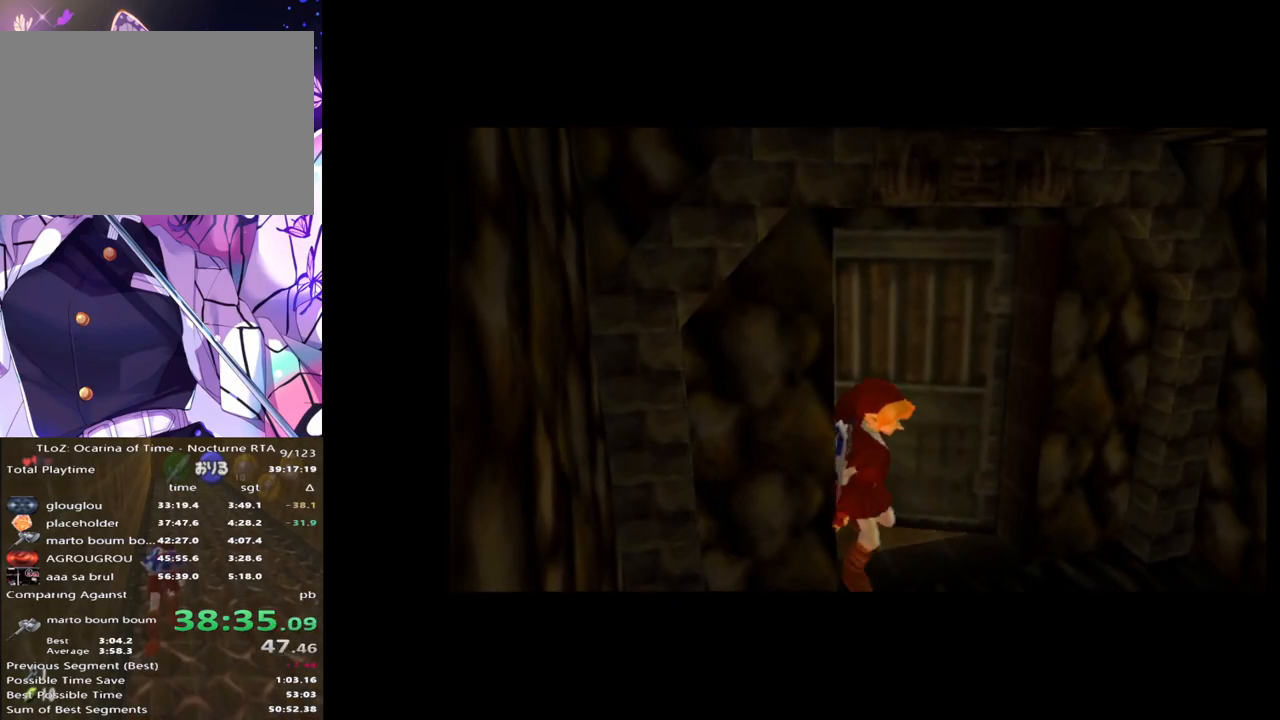
{"buttons": [], "left_stick": "center", "right_stick": "center", "events": []}
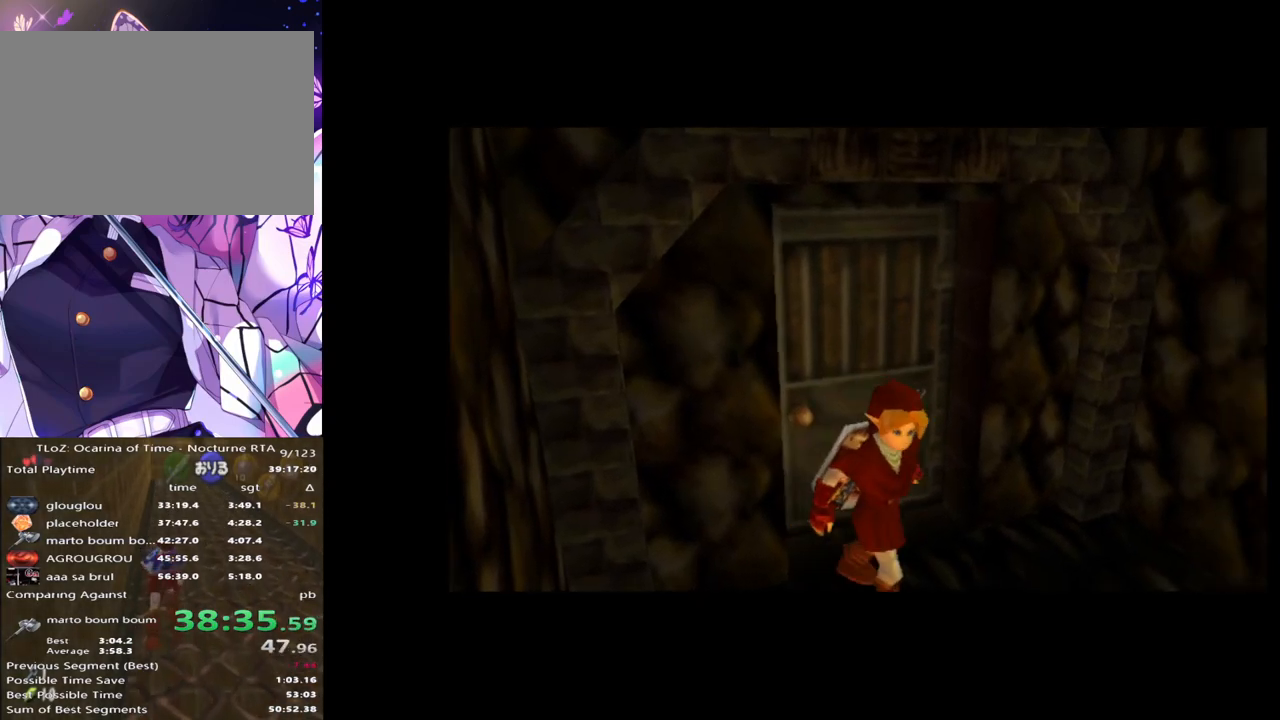
{"buttons": [], "left_stick": "up", "right_stick": "center", "events": [[233, "left_stick", "up"]]}
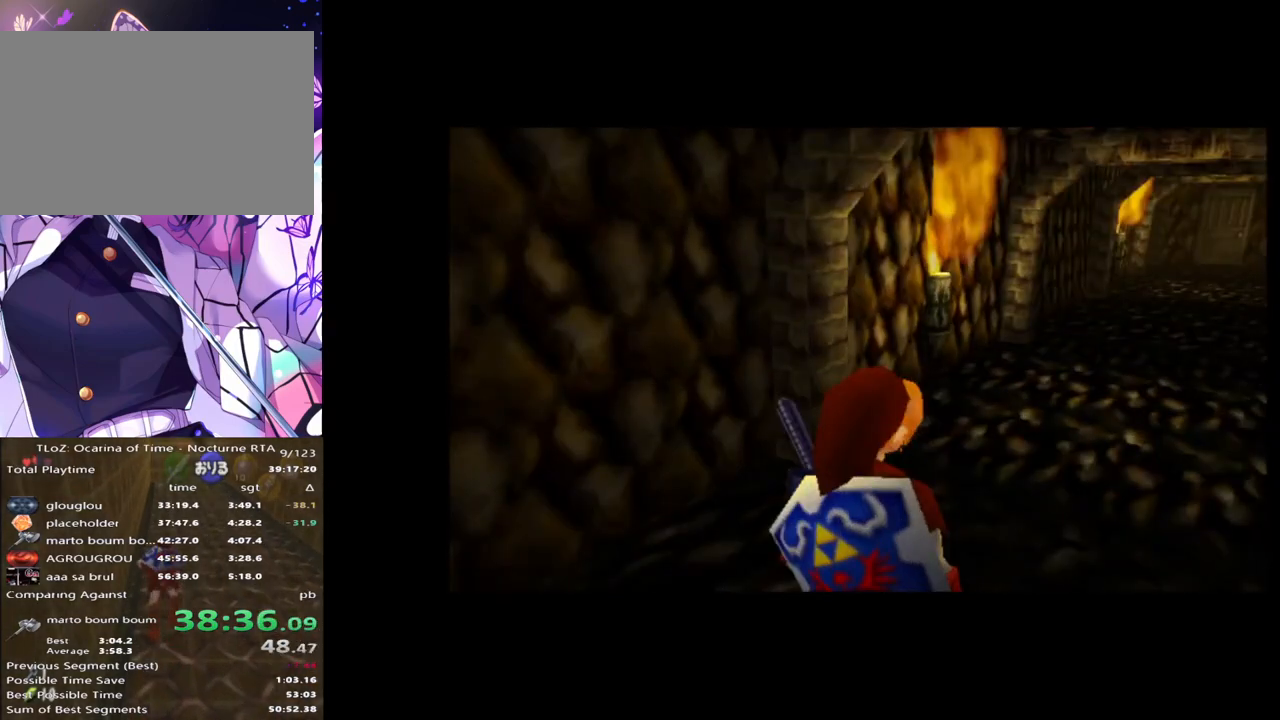
{"buttons": ["A"], "left_stick": "up", "right_stick": "center", "events": [[350, "A", "down"]]}
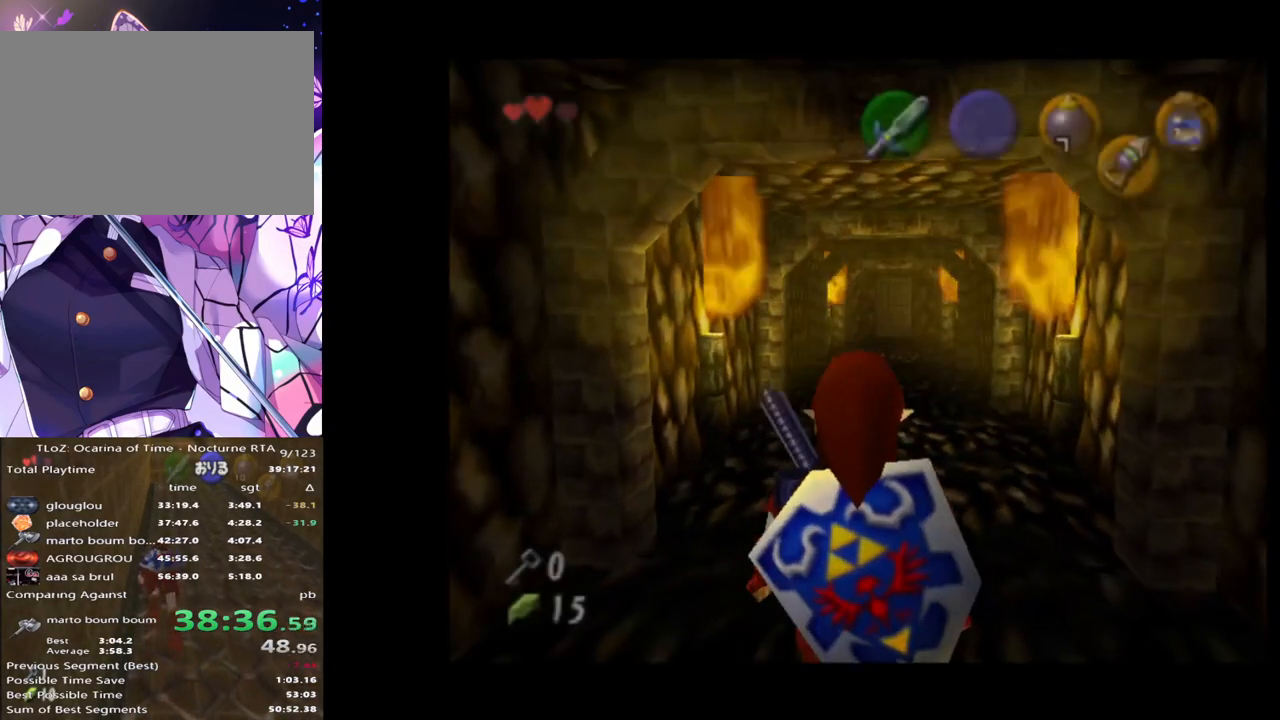
{"buttons": [], "left_stick": "up", "right_stick": "center", "events": [[17, "A", "up"], [400, "A", "down"], [500, "A", "up"]]}
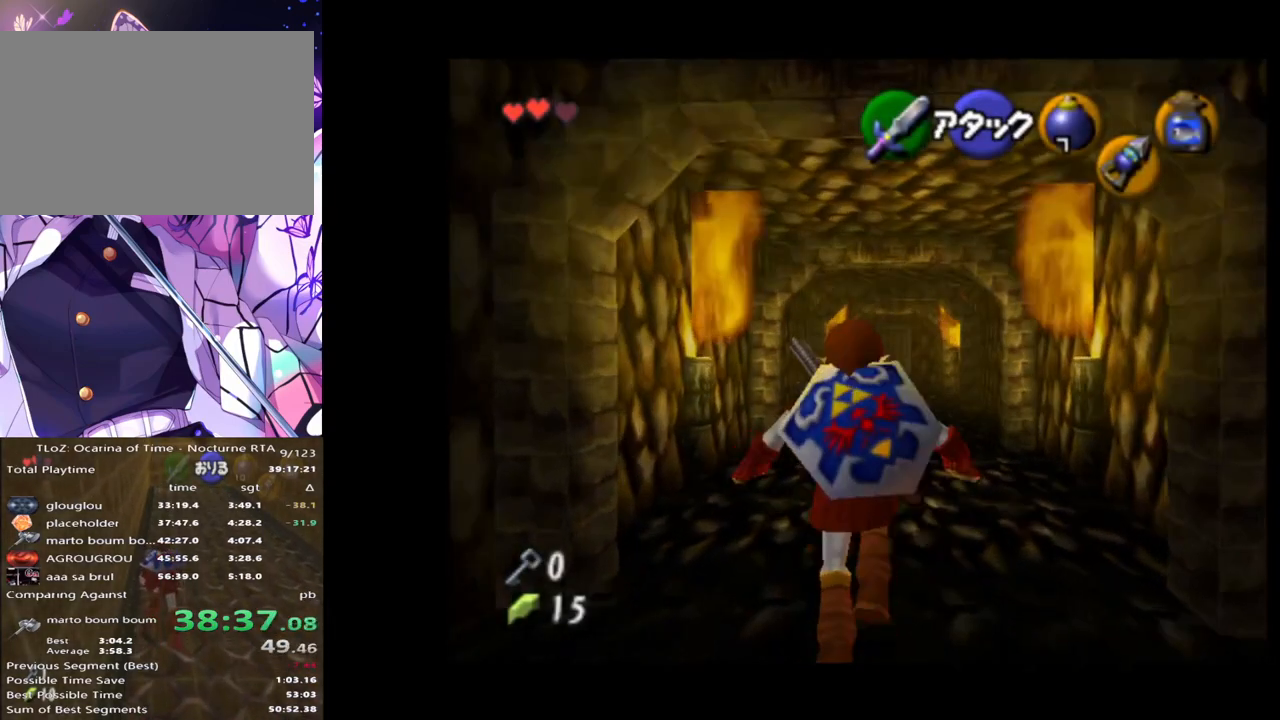
{"buttons": [], "left_stick": "up", "right_stick": "center", "events": []}
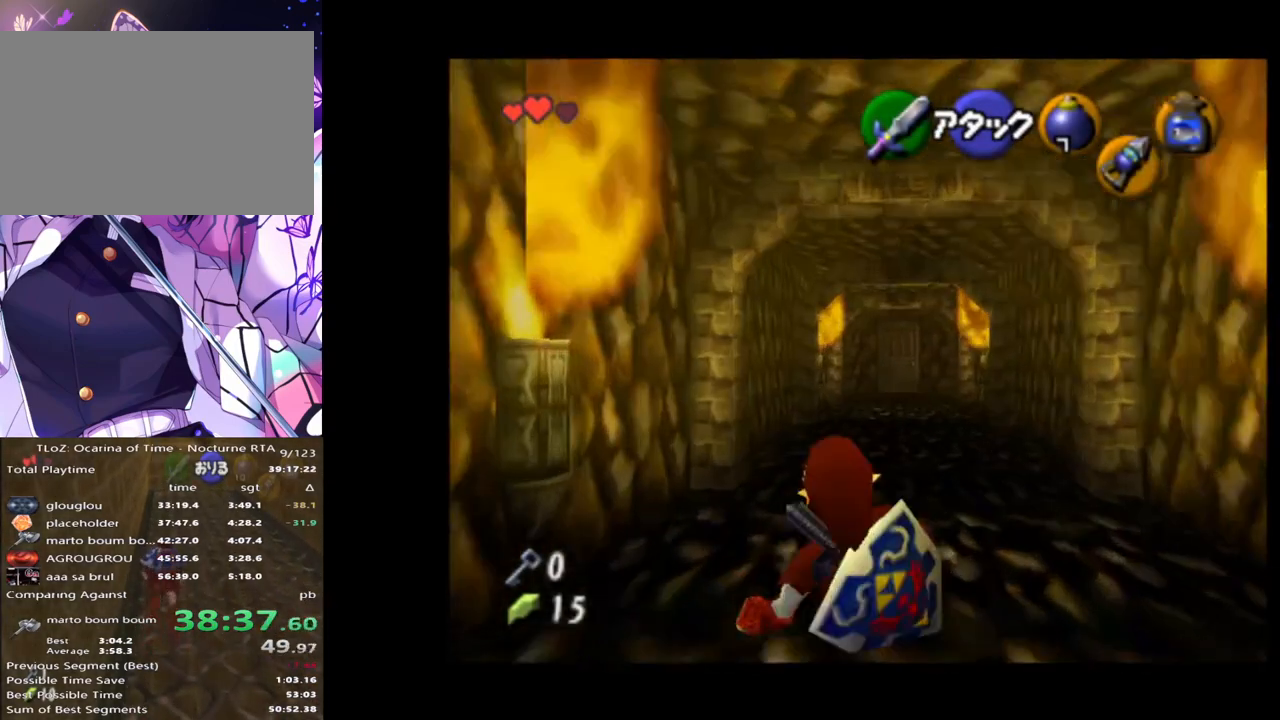
{"buttons": [], "left_stick": "up", "right_stick": "center", "events": [[200, "A", "down"], [300, "A", "up"]]}
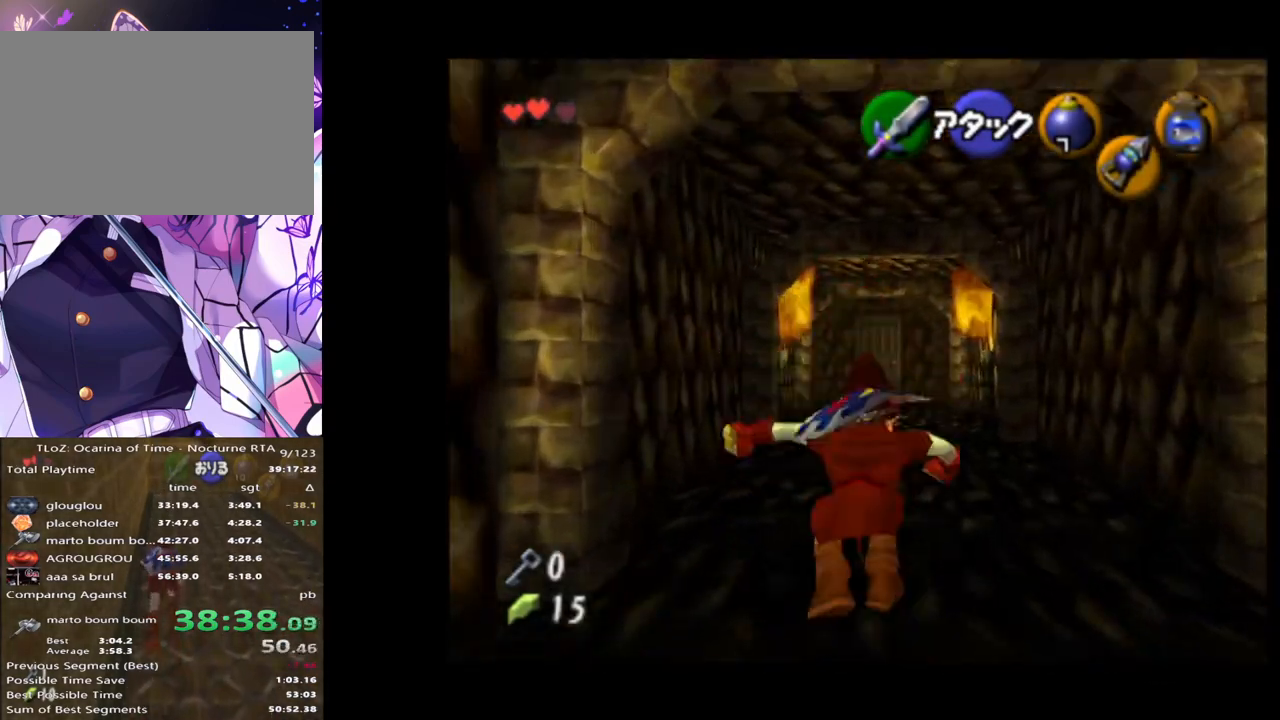
{"buttons": ["A"], "left_stick": "up", "right_stick": "center", "events": [[483, "A", "down"]]}
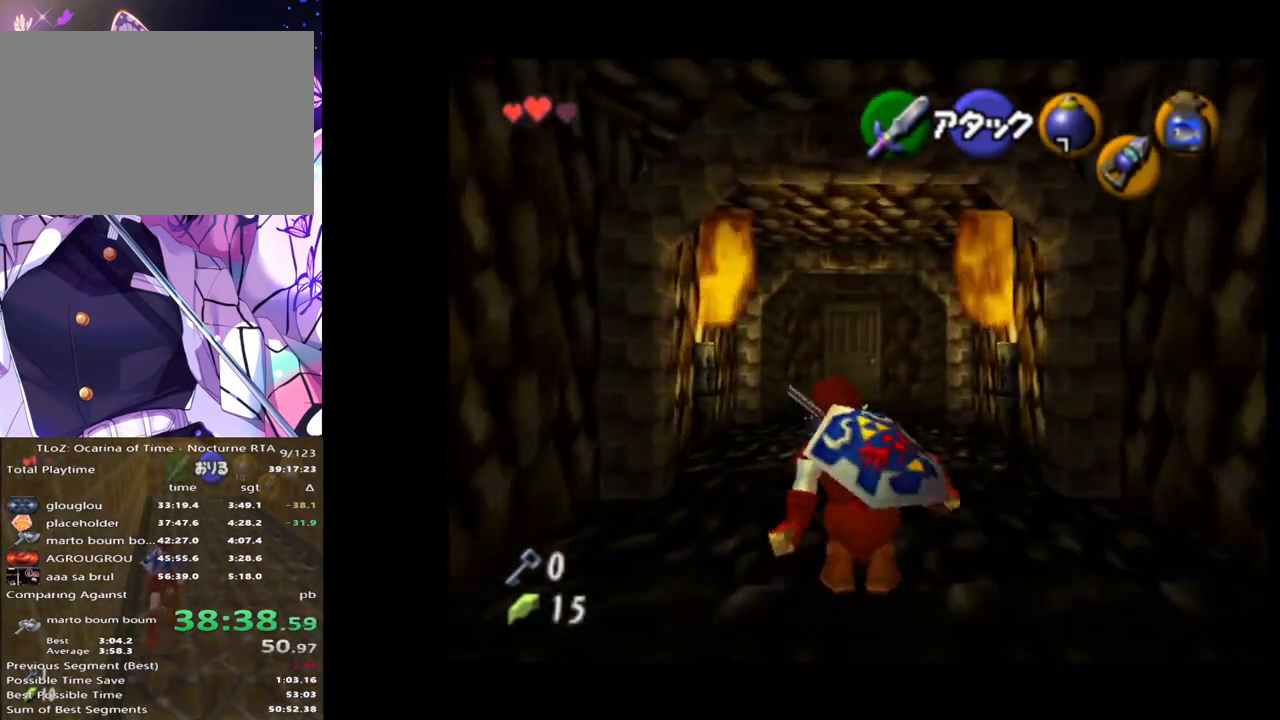
{"buttons": [], "left_stick": "up", "right_stick": "center", "events": [[117, "A", "up"]]}
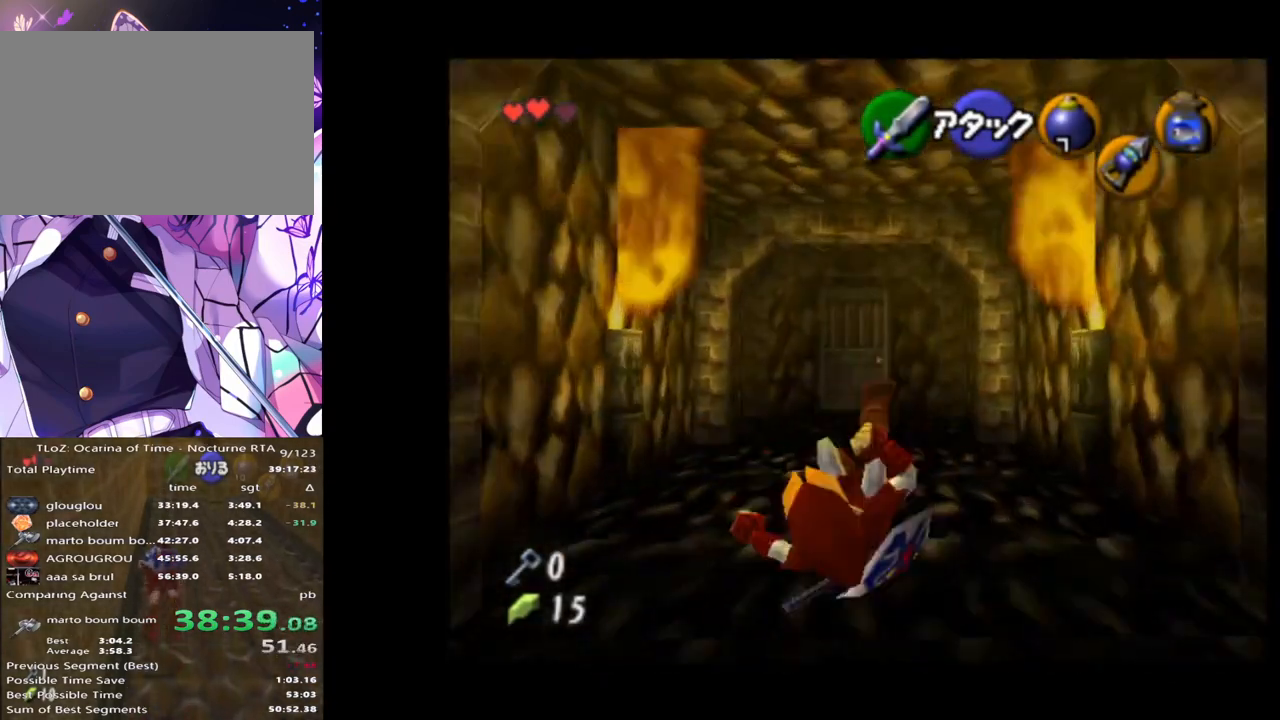
{"buttons": ["A"], "left_stick": "up", "right_stick": "center", "events": [[367, "A", "down"]]}
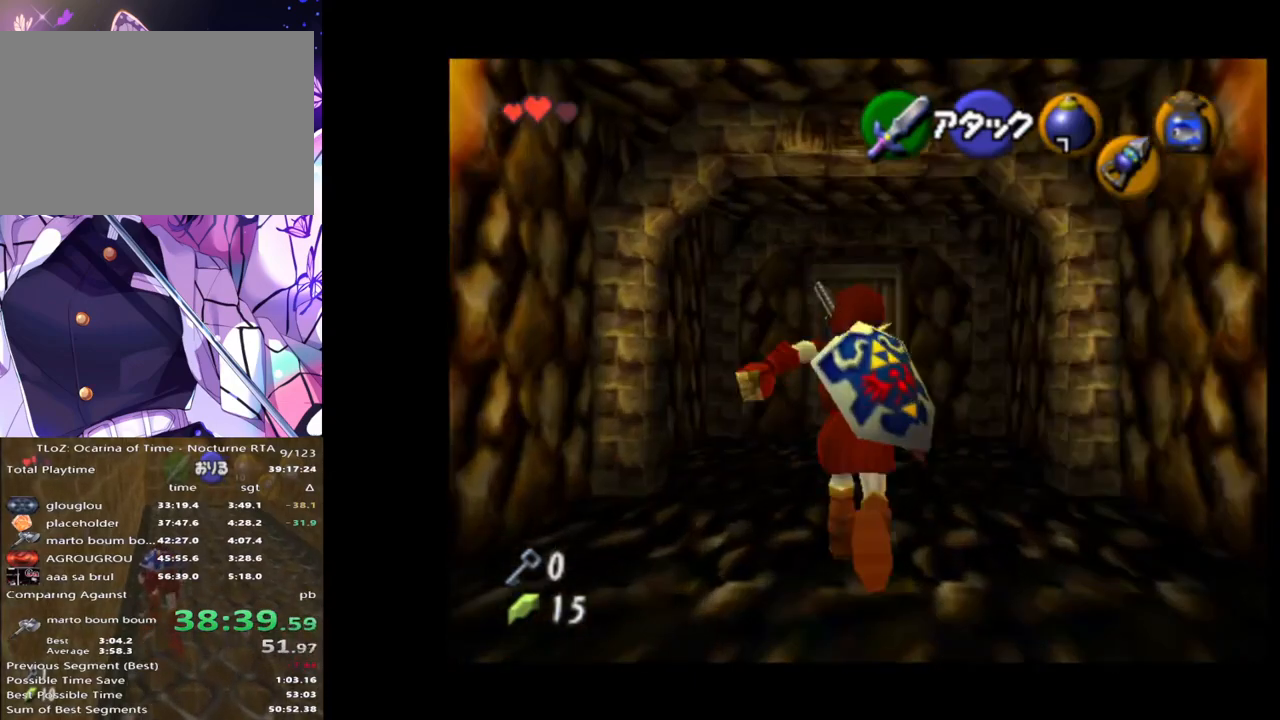
{"buttons": [], "left_stick": "up", "right_stick": "center", "events": [[33, "A", "up"]]}
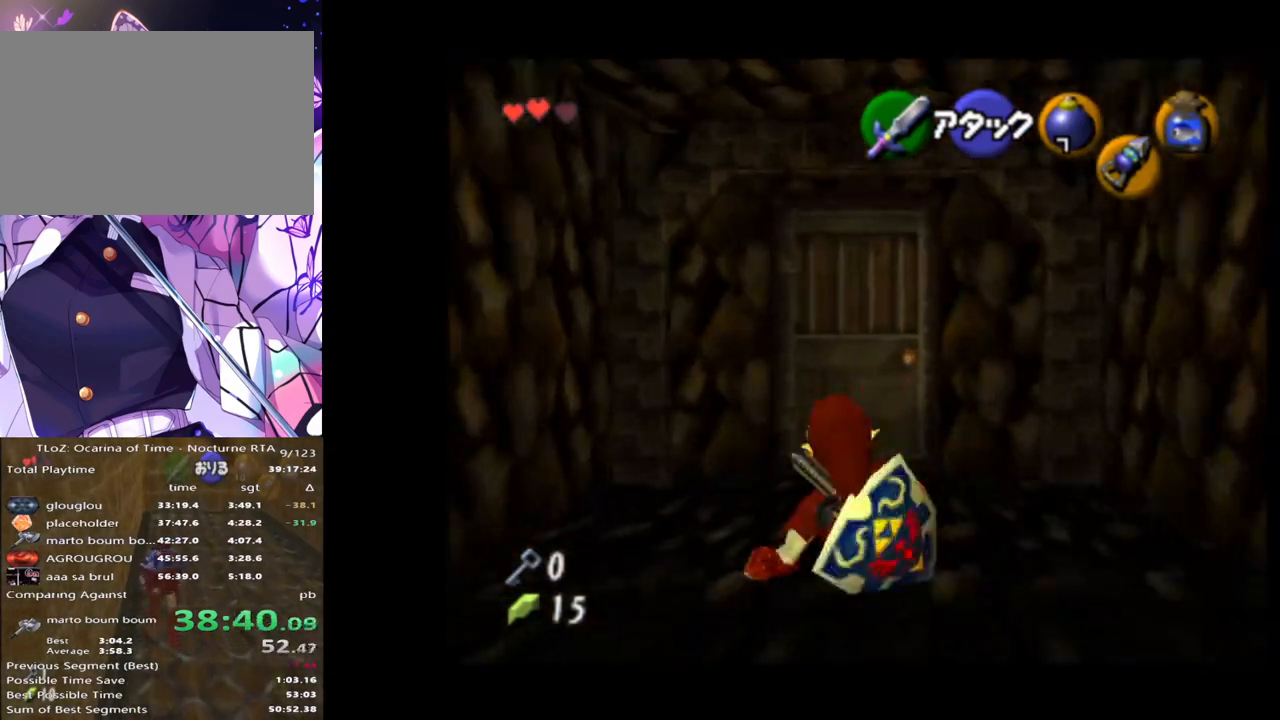
{"buttons": [], "left_stick": "center", "right_stick": "center", "events": [[233, "A", "down"], [233, "left_stick", "center"], [267, "A", "up"], [383, "A", "down"], [433, "A", "up"]]}
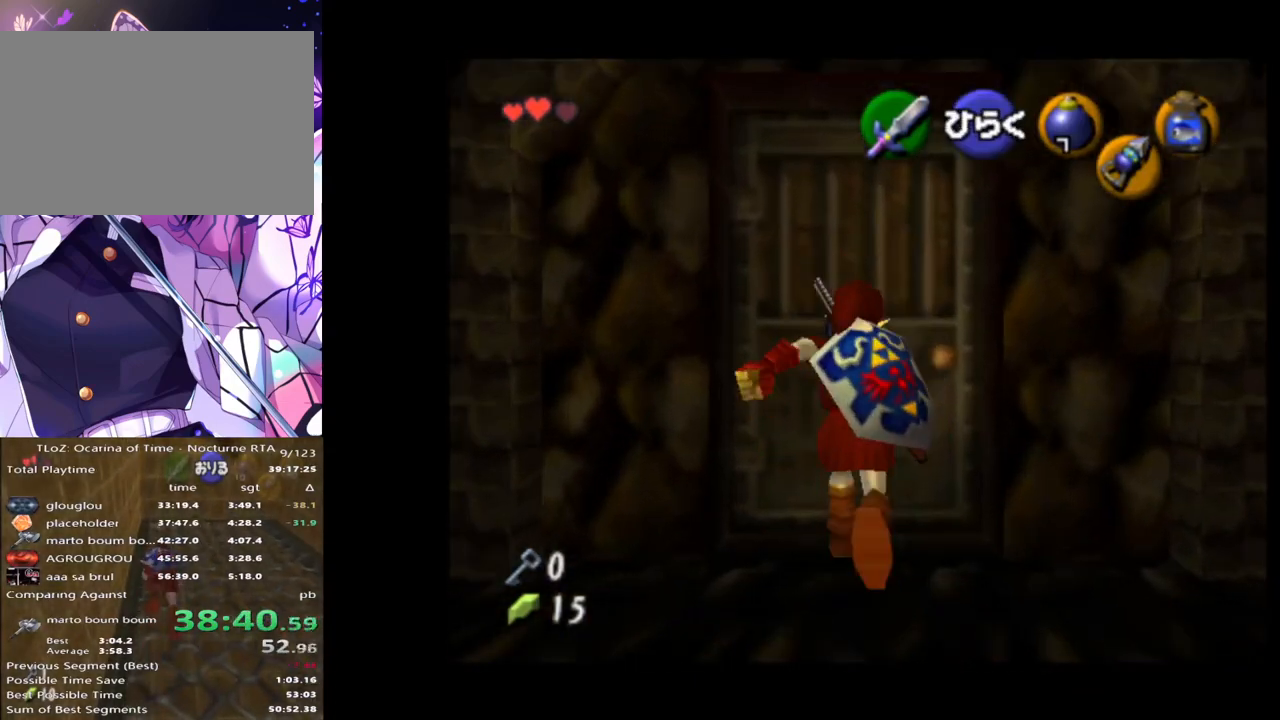
{"buttons": [], "left_stick": "center", "right_stick": "center", "events": [[33, "A", "down"], [100, "A", "up"]]}
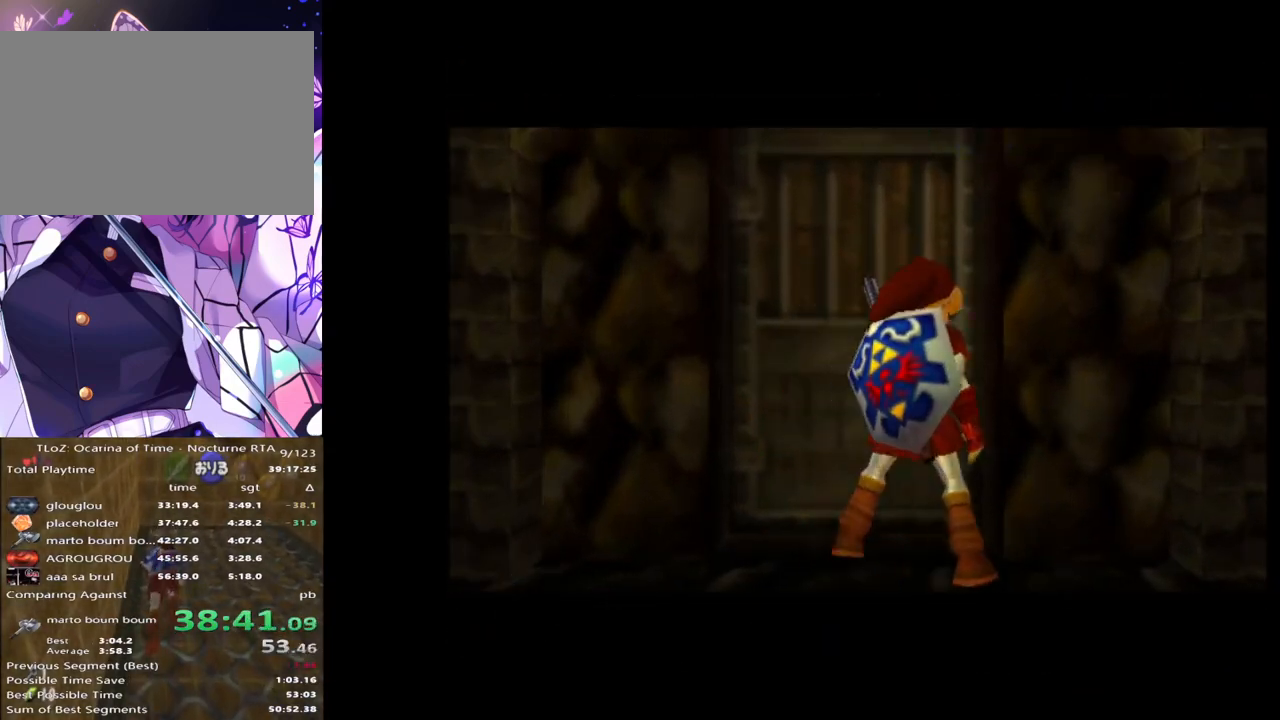
{"buttons": [], "left_stick": "center", "right_stick": "center", "events": []}
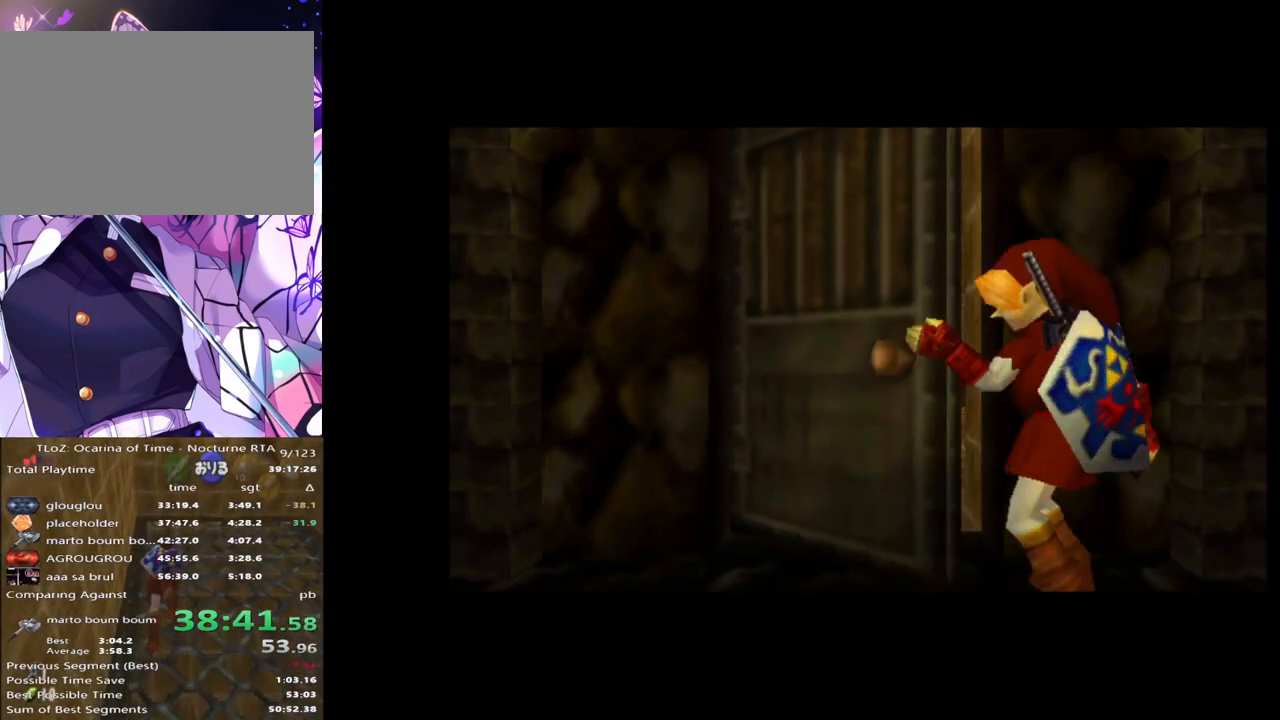
{"buttons": [], "left_stick": "center", "right_stick": "center", "events": []}
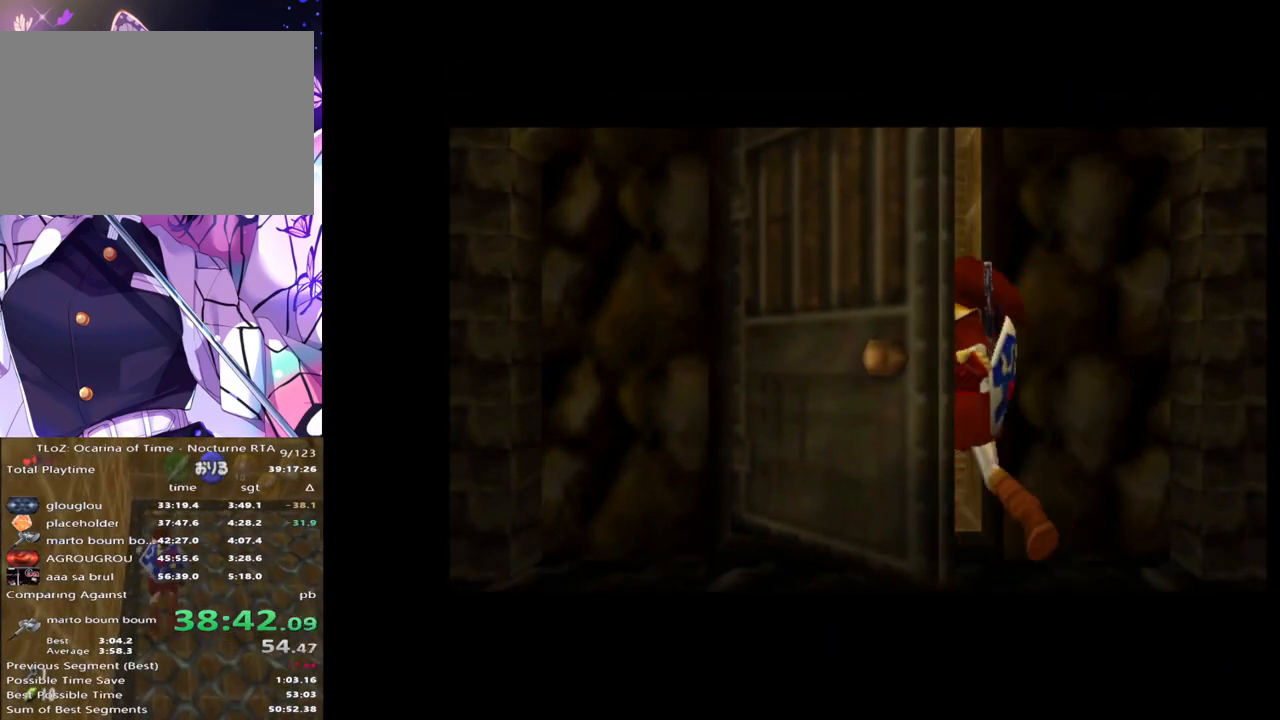
{"buttons": [], "left_stick": "center", "right_stick": "center", "events": []}
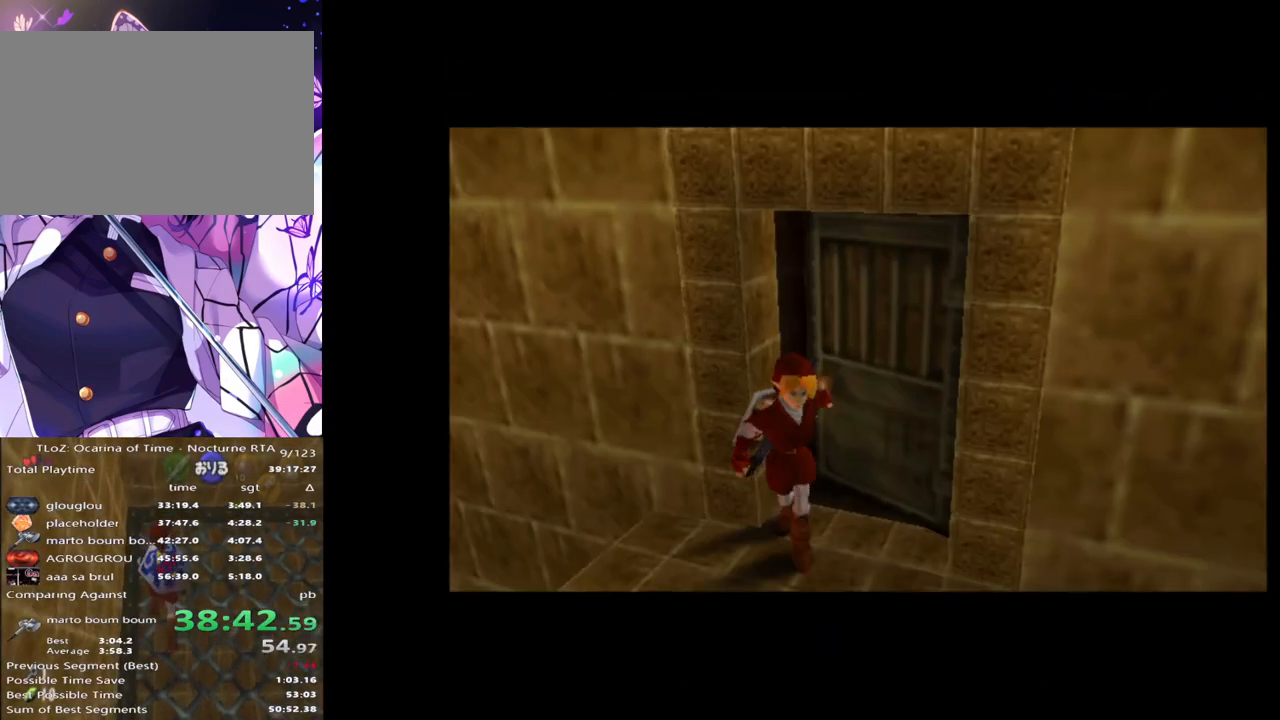
{"buttons": [], "left_stick": "center", "right_stick": "center", "events": []}
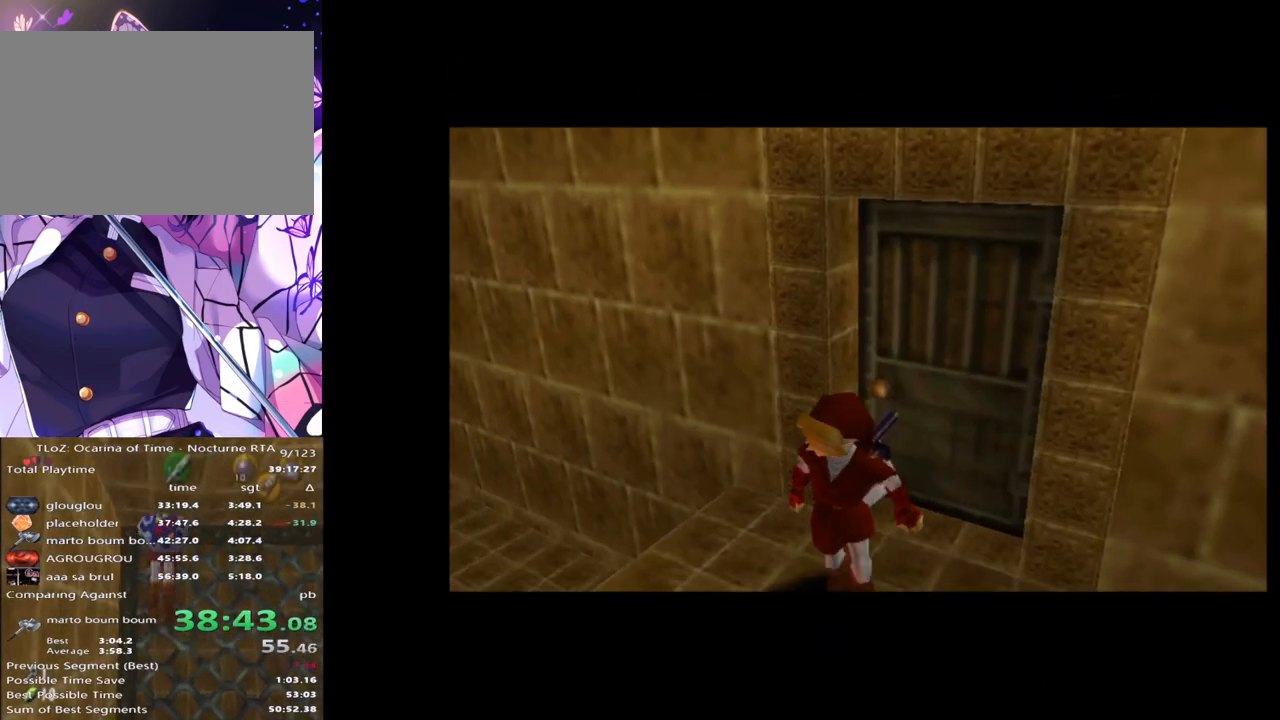
{"buttons": [], "left_stick": "center", "right_stick": "center", "events": []}
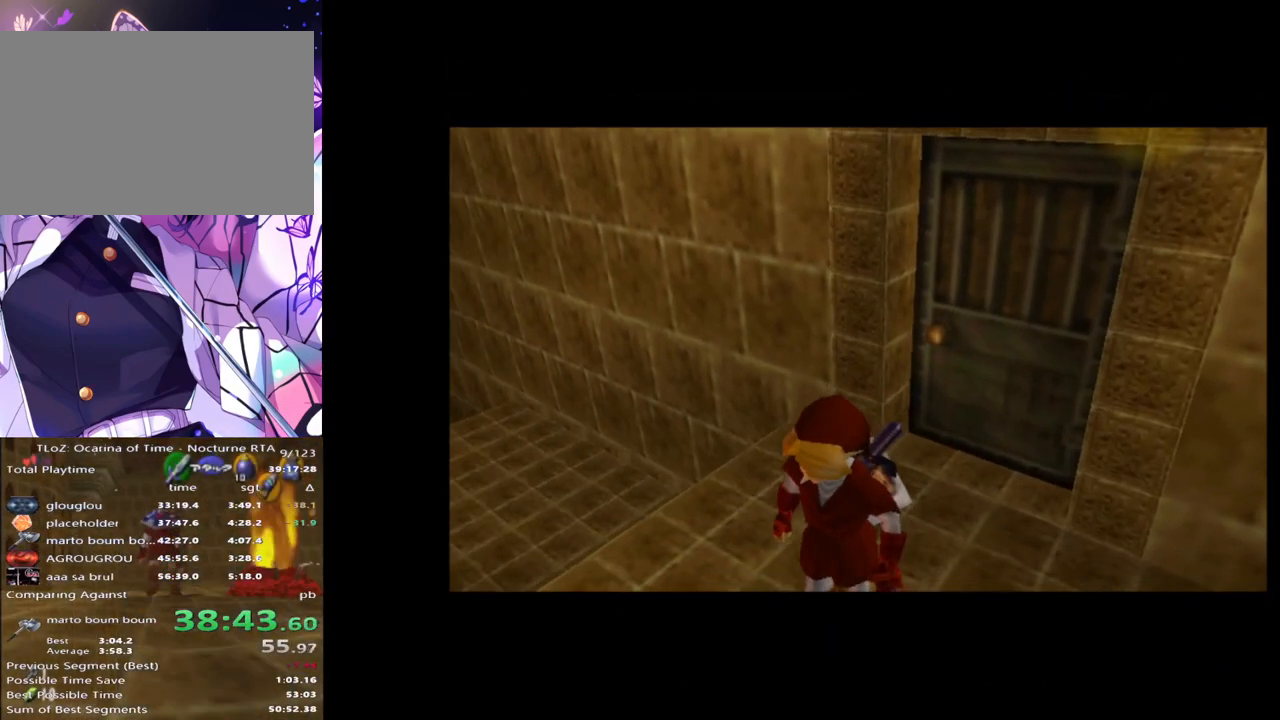
{"buttons": [], "left_stick": "right", "right_stick": "center", "events": [[483, "left_stick", "right"]]}
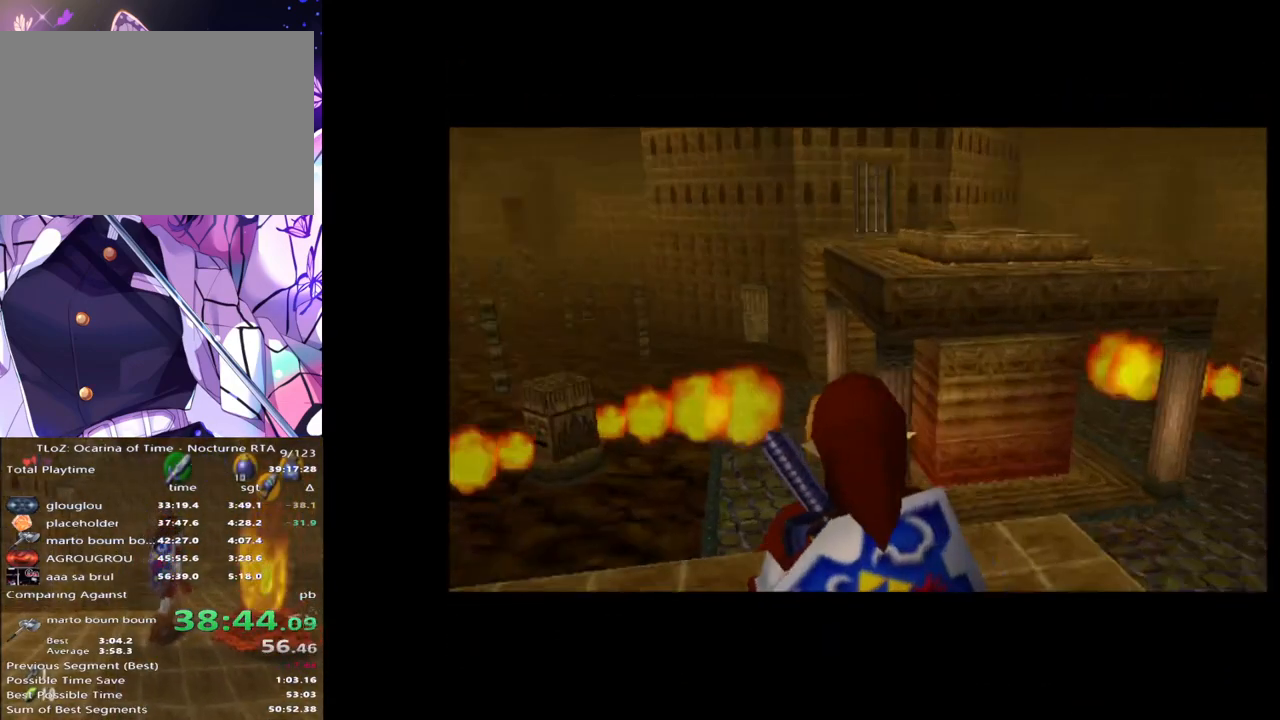
{"buttons": [], "left_stick": "up-right", "right_stick": "center", "events": [[367, "left_stick", "up-right"]]}
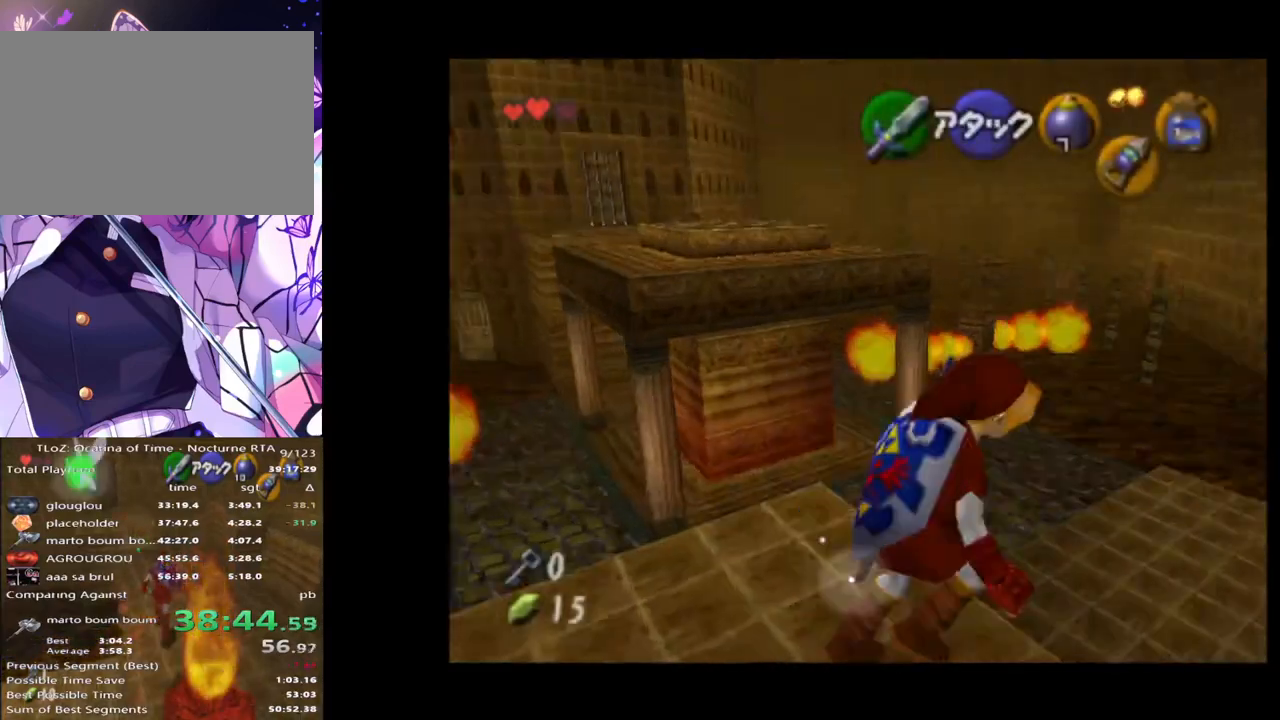
{"buttons": [], "left_stick": "up", "right_stick": "center", "events": [[350, "left_stick", "up"]]}
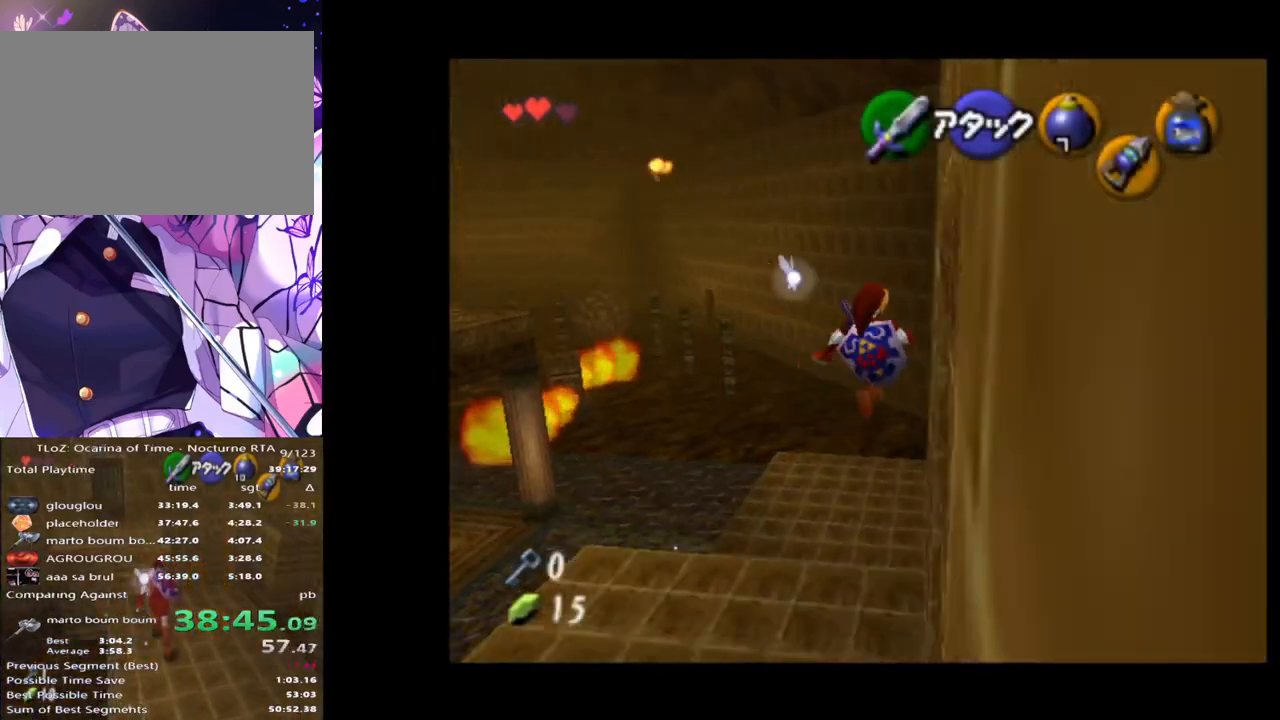
{"buttons": [], "left_stick": "up", "right_stick": "center", "events": [[250, "A", "down"], [317, "A", "up"], [400, "A", "down"], [500, "A", "up"]]}
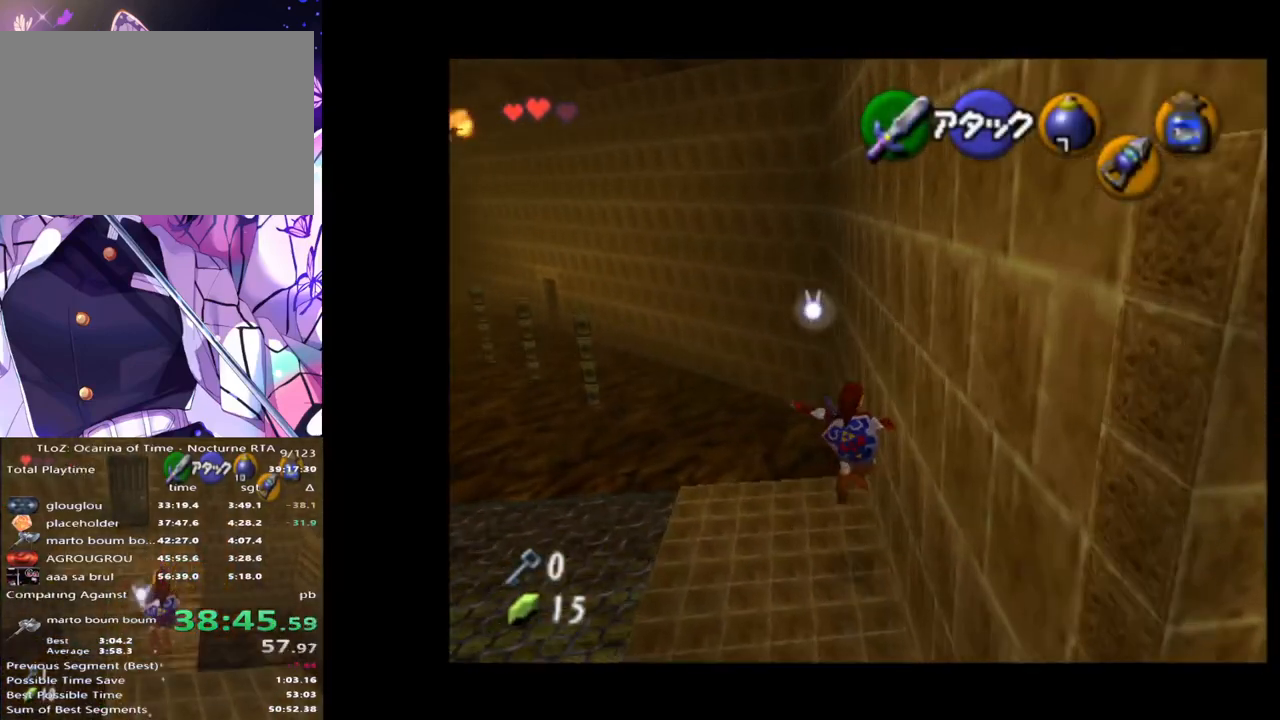
{"buttons": [], "left_stick": "up", "right_stick": "center", "events": [[67, "A", "down"], [167, "A", "up"], [233, "A", "down"], [333, "A", "up"], [383, "A", "down"], [483, "A", "up"]]}